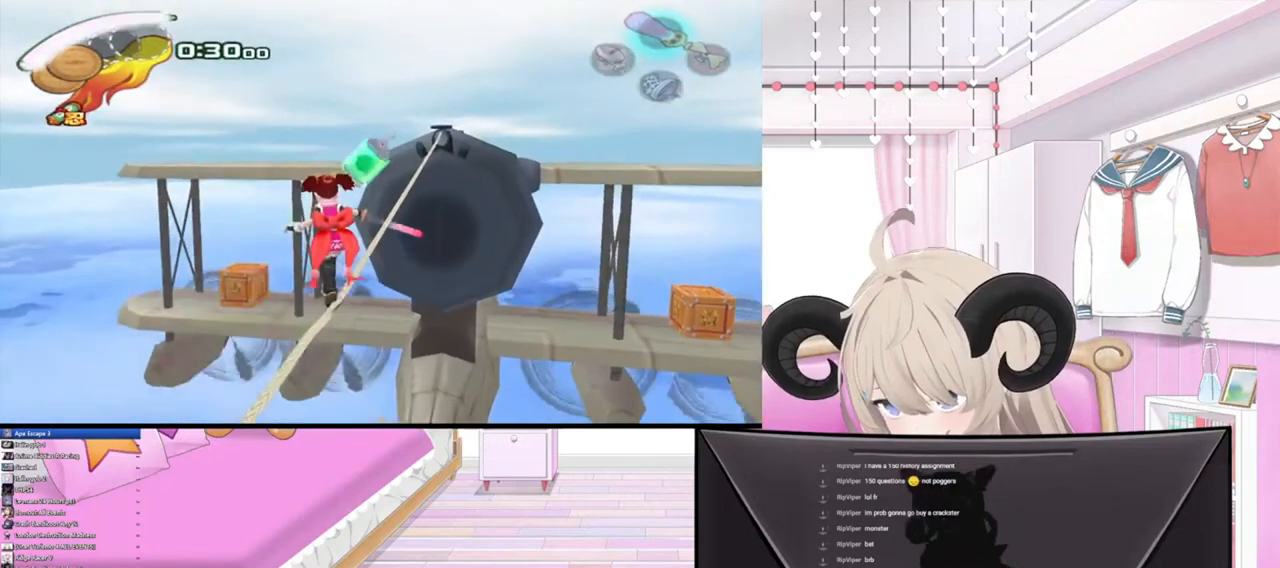
Gameplay with a controller (PlayStation layout); each line is a JSON object with the inputs held at the frame after it. "events" lists button and stick changes between this image and that frame as [ms after this image, input, new state], when the widget could be followed in between.
{"buttons": [], "left_stick": "up", "right_stick": "center", "events": []}
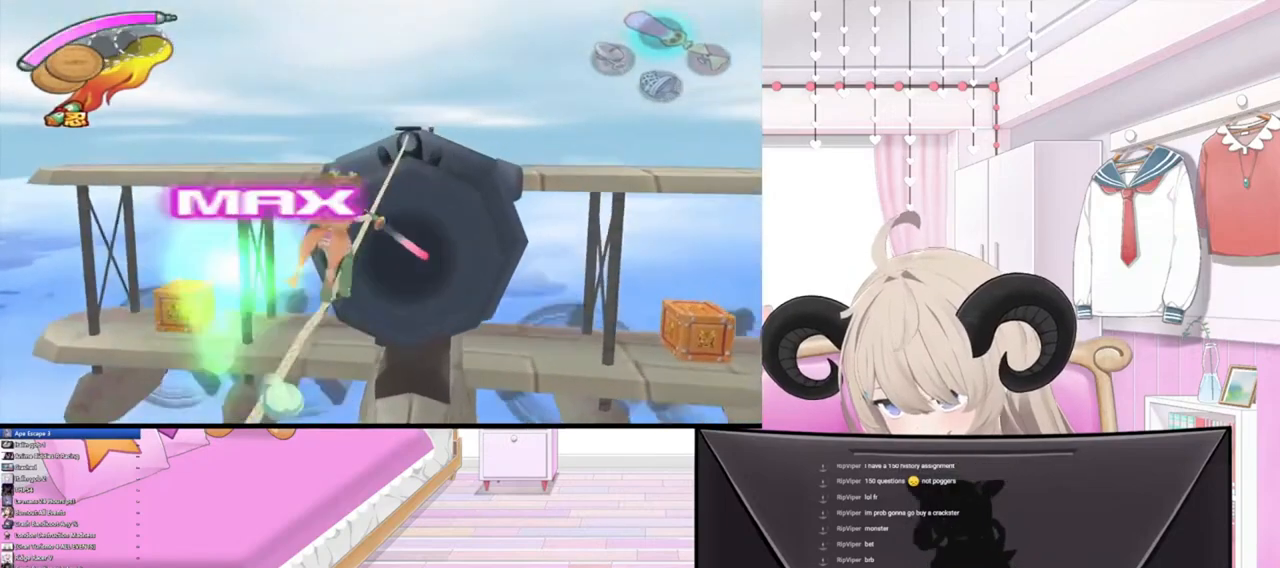
{"buttons": [], "left_stick": "up", "right_stick": "center", "events": []}
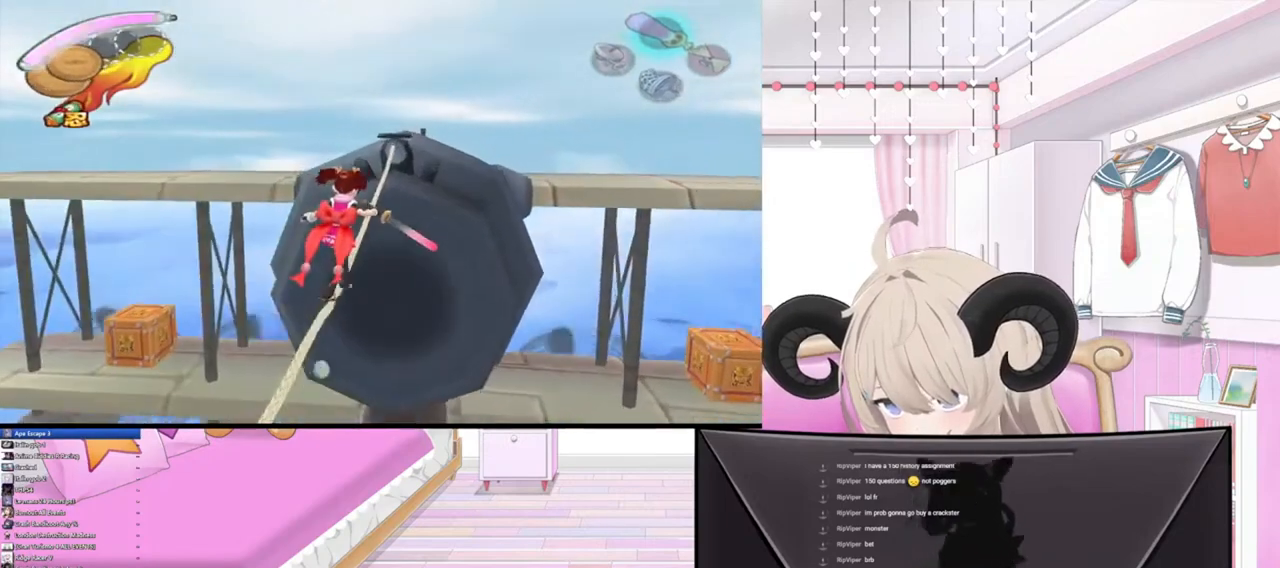
{"buttons": [], "left_stick": "up", "right_stick": "center", "events": []}
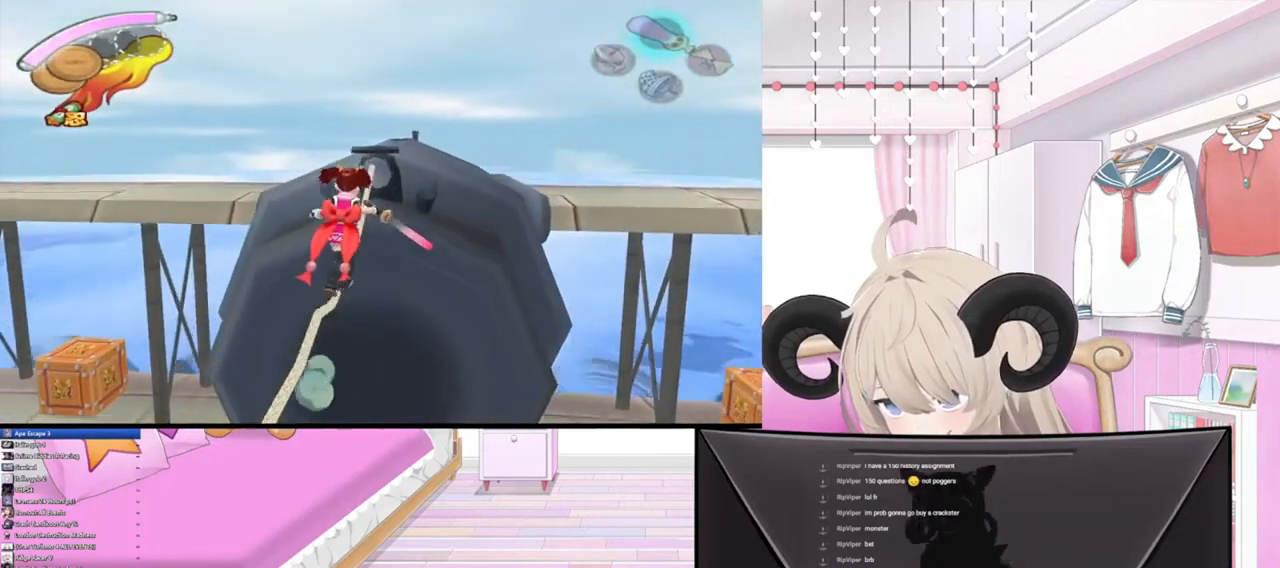
{"buttons": [], "left_stick": "up", "right_stick": "center", "events": []}
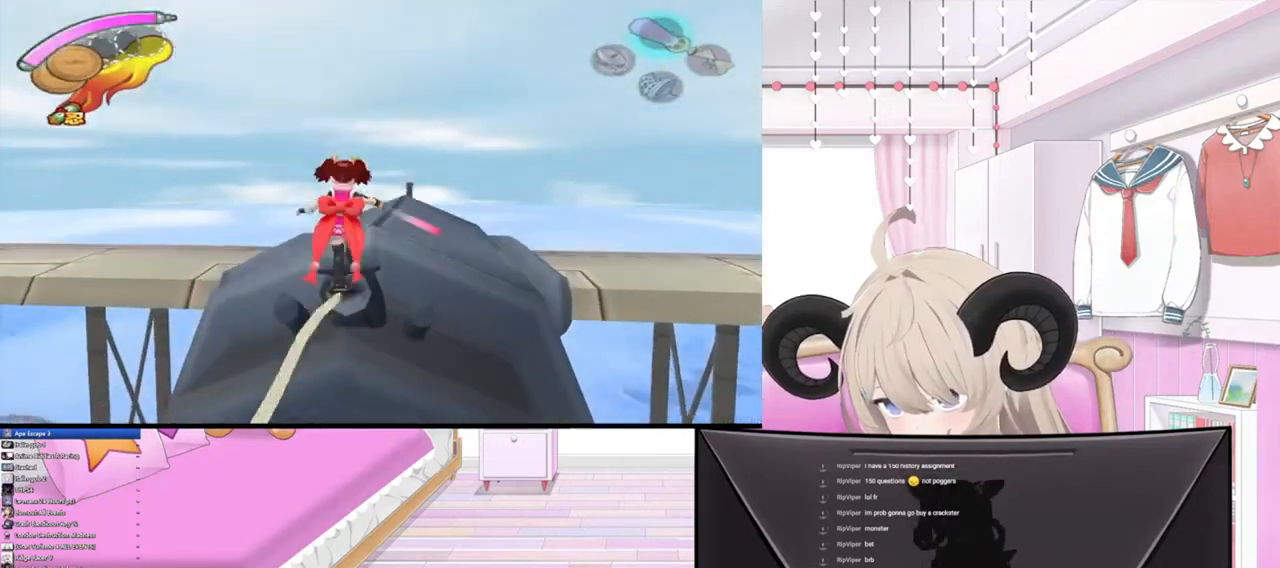
{"buttons": [], "left_stick": "up", "right_stick": "center", "events": [[267, "R2", "down"], [467, "R2", "up"]]}
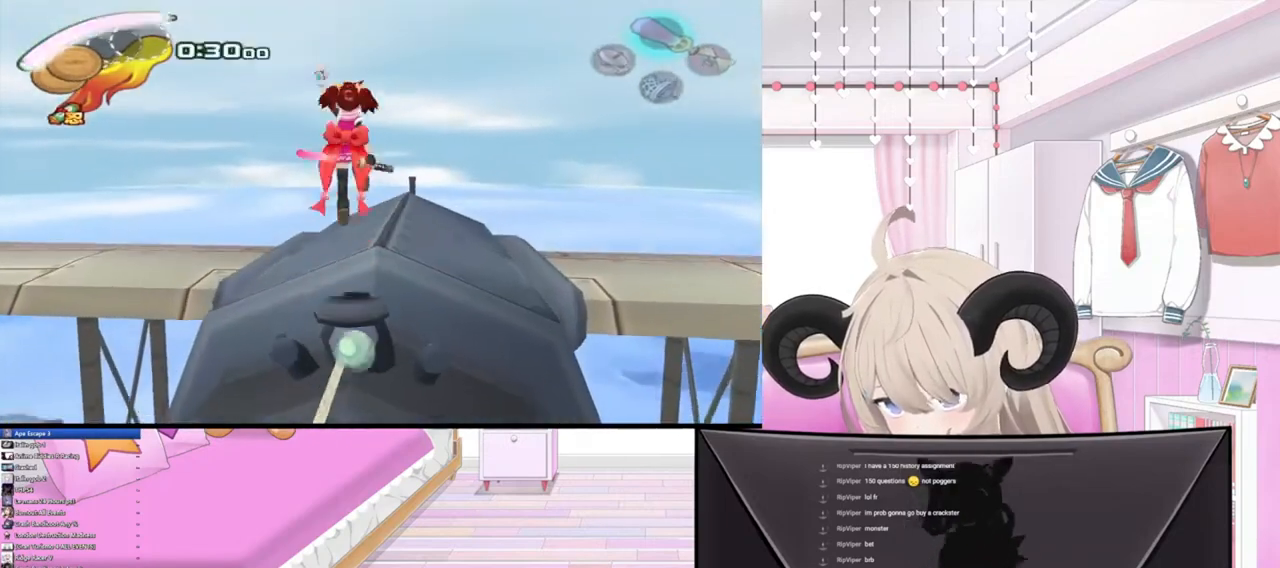
{"buttons": [], "left_stick": "up", "right_stick": "center", "events": []}
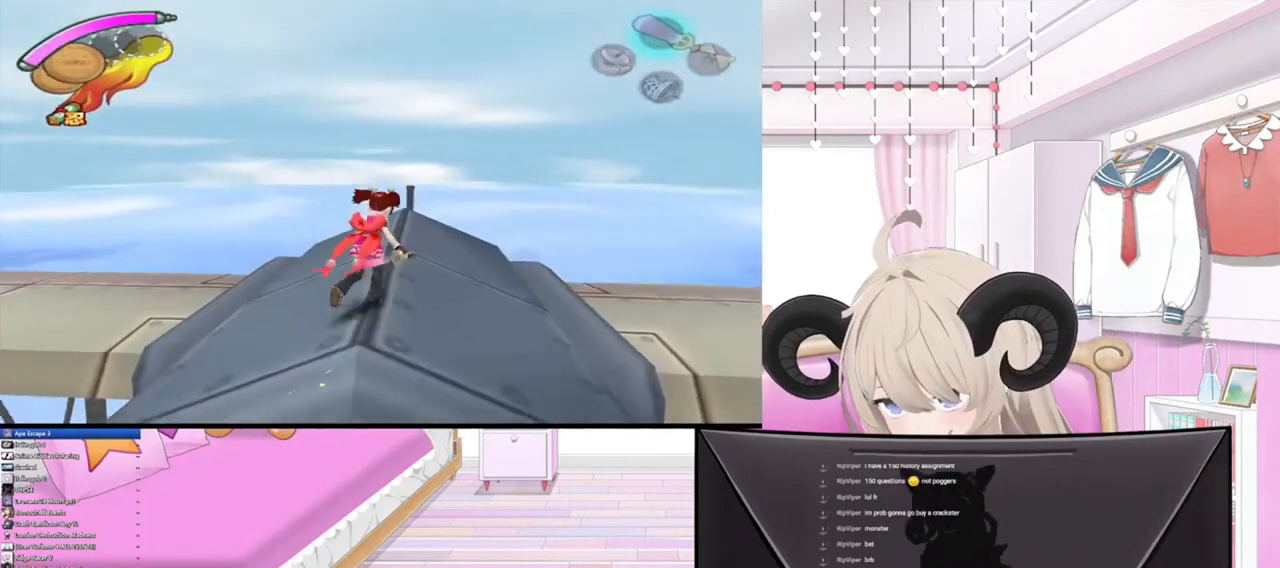
{"buttons": [], "left_stick": "center", "right_stick": "up-left", "events": [[67, "left_stick", "center"], [200, "SQUARE", "down"], [333, "SQUARE", "up"], [500, "right_stick", "up-left"]]}
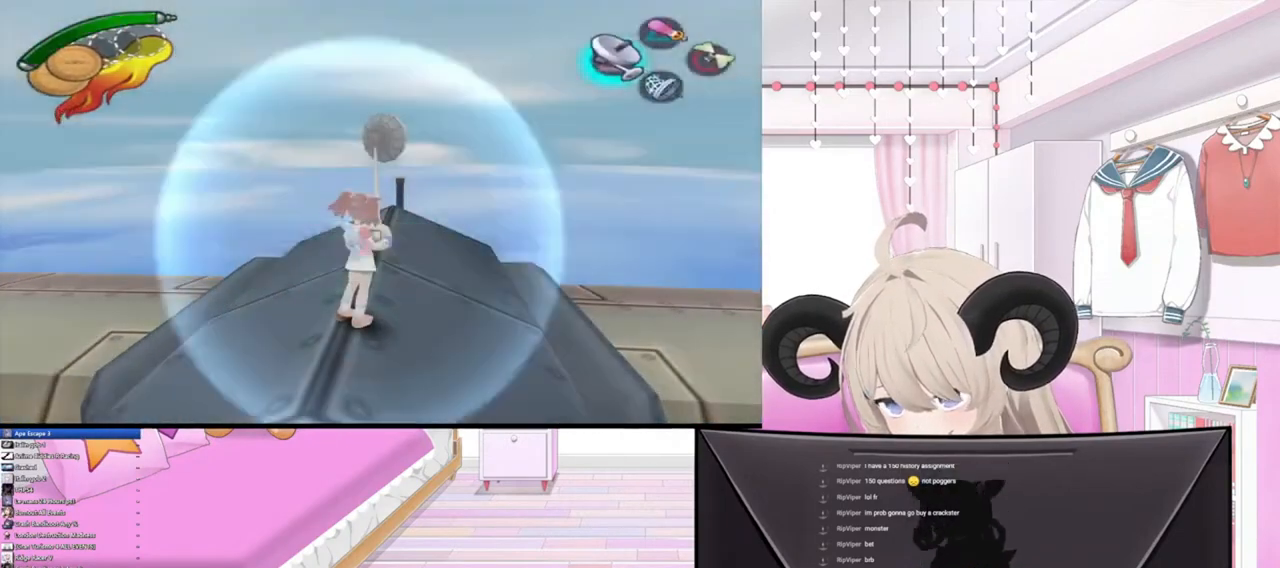
{"buttons": [], "left_stick": "center", "right_stick": "left", "events": [[367, "right_stick", "left"]]}
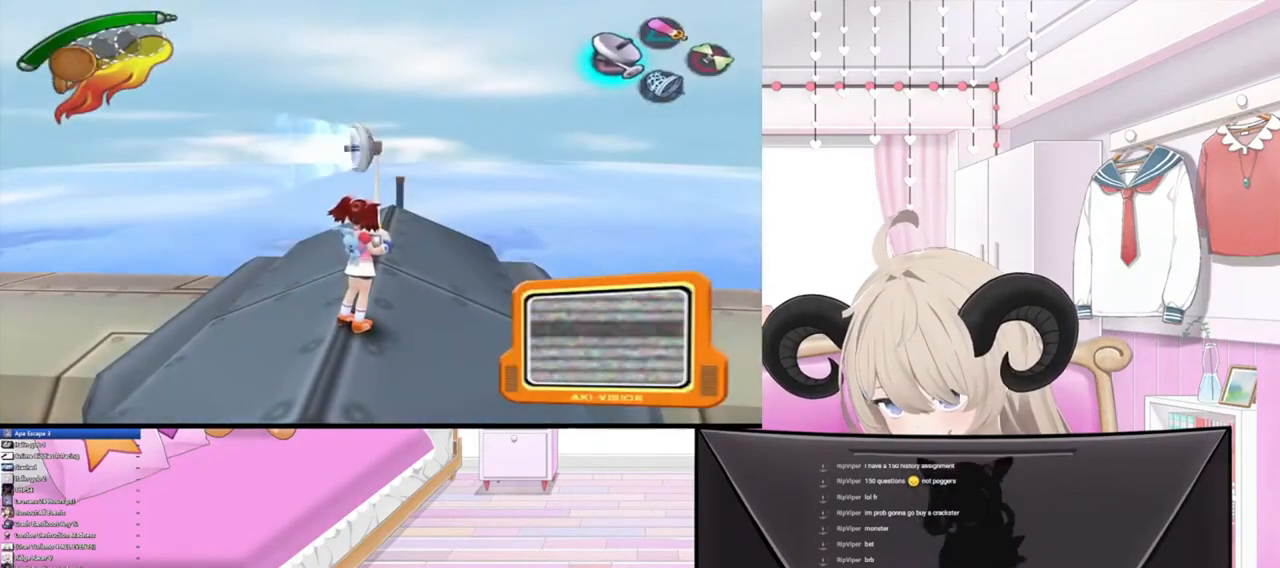
{"buttons": [], "left_stick": "center", "right_stick": "right", "events": [[33, "right_stick", "down"], [200, "right_stick", "down-right"], [367, "right_stick", "right"]]}
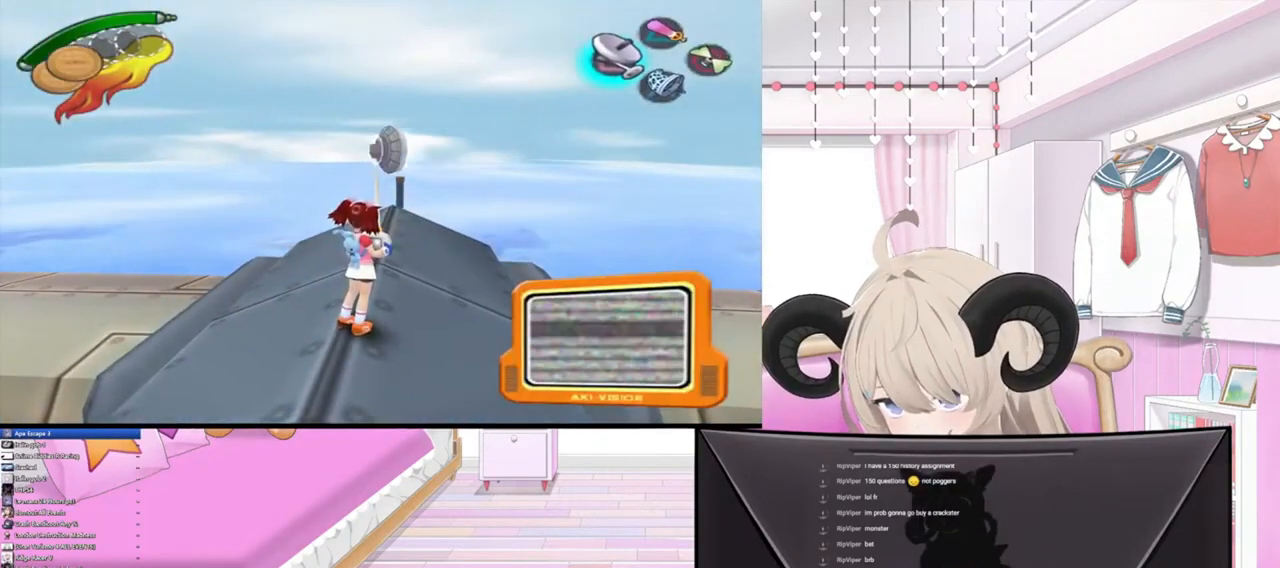
{"buttons": ["L1"], "left_stick": "center", "right_stick": "right", "events": [[500, "L1", "down"]]}
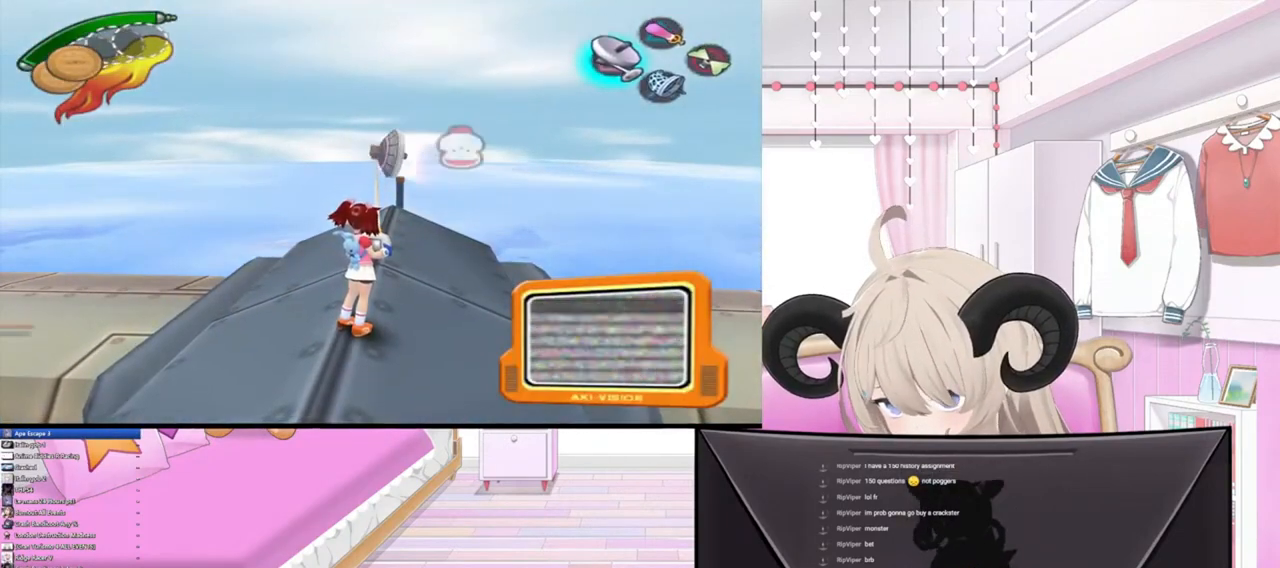
{"buttons": [], "left_stick": "center", "right_stick": "right", "events": [[200, "L1", "up"]]}
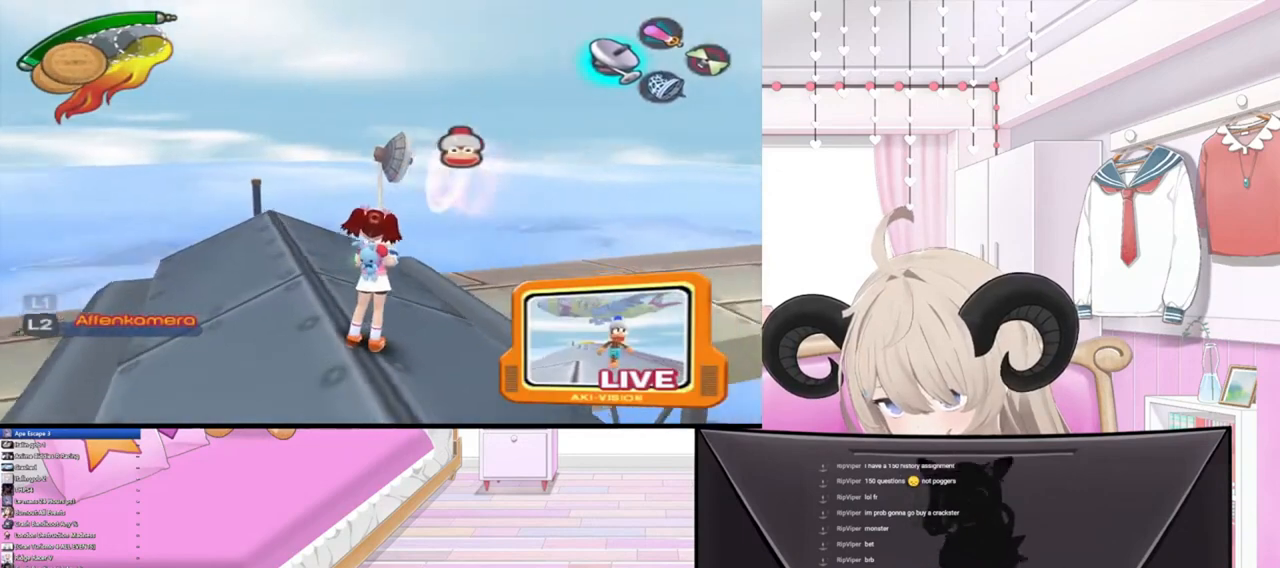
{"buttons": ["L1"], "left_stick": "center", "right_stick": "right", "events": [[400, "L1", "down"]]}
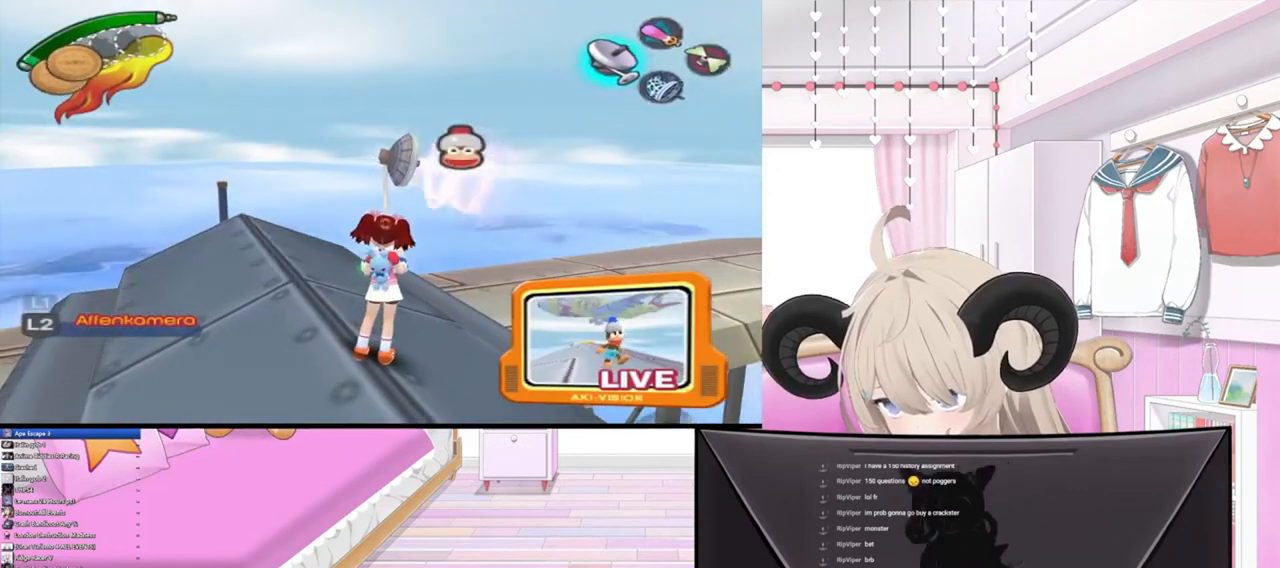
{"buttons": ["L1"], "left_stick": "center", "right_stick": "right", "events": [[100, "L1", "up"], [300, "left_stick", "right"], [433, "L1", "down"], [500, "left_stick", "center"]]}
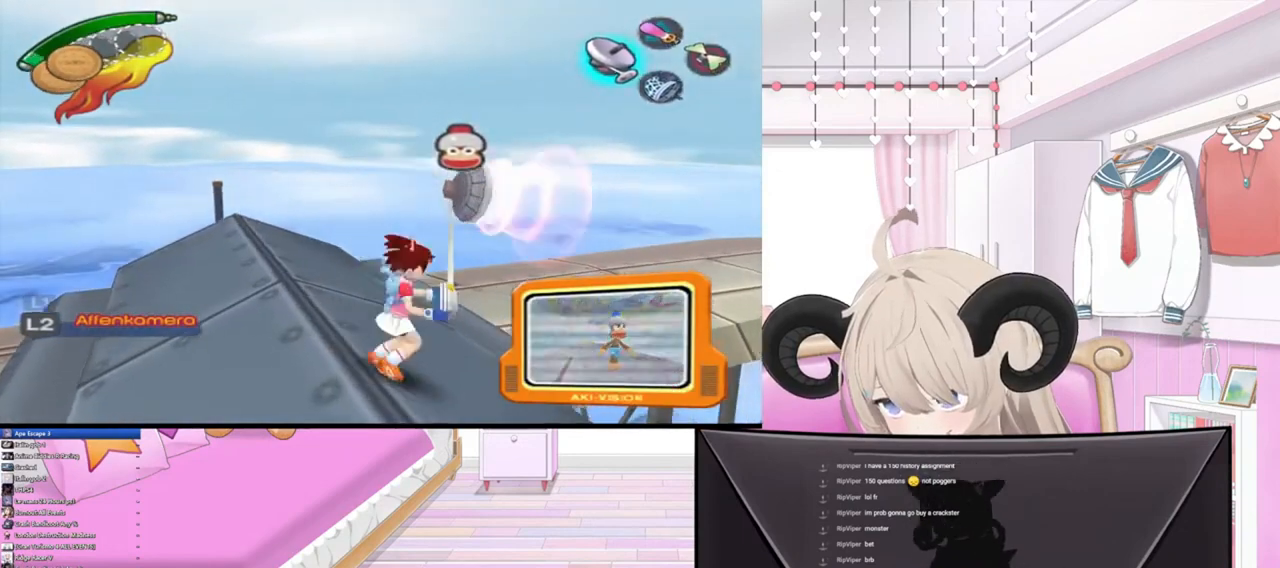
{"buttons": [], "left_stick": "center", "right_stick": "up-right", "events": [[167, "L1", "up"], [433, "right_stick", "up-right"]]}
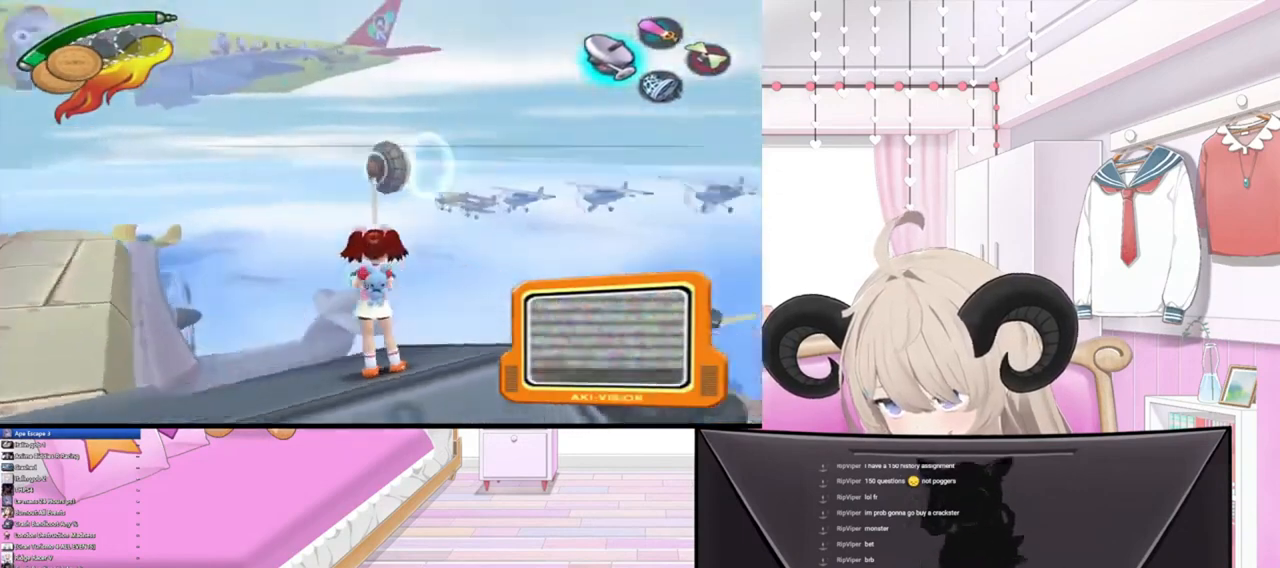
{"buttons": [], "left_stick": "left", "right_stick": "up", "events": [[67, "right_stick", "up"], [200, "left_stick", "left"]]}
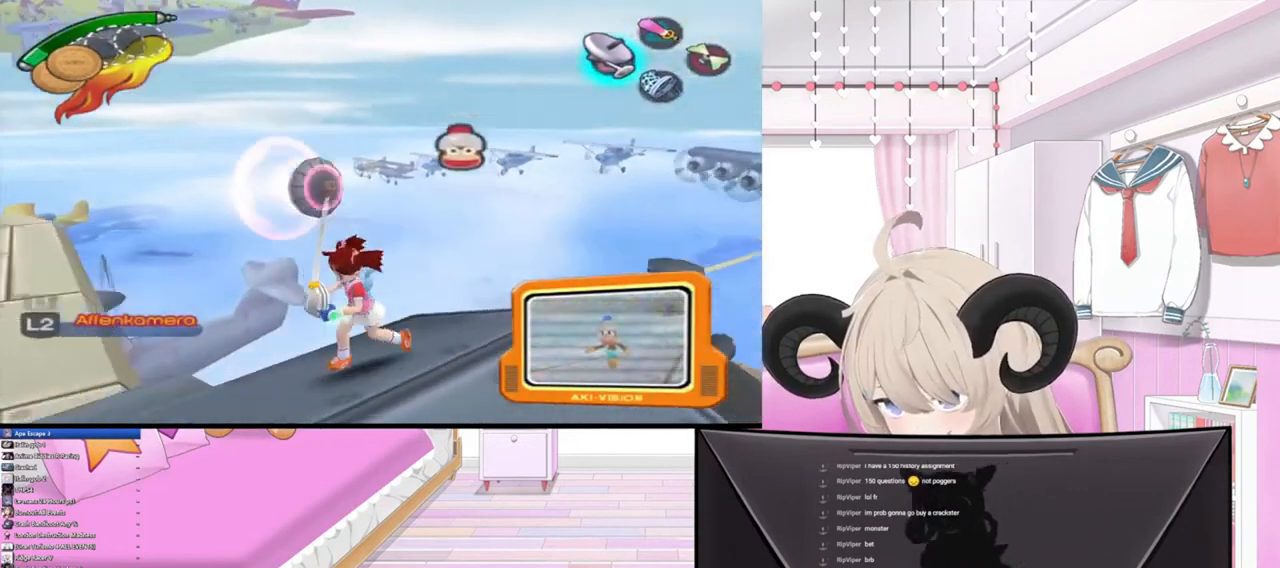
{"buttons": [], "left_stick": "up-left", "right_stick": "up", "events": [[367, "left_stick", "up-left"]]}
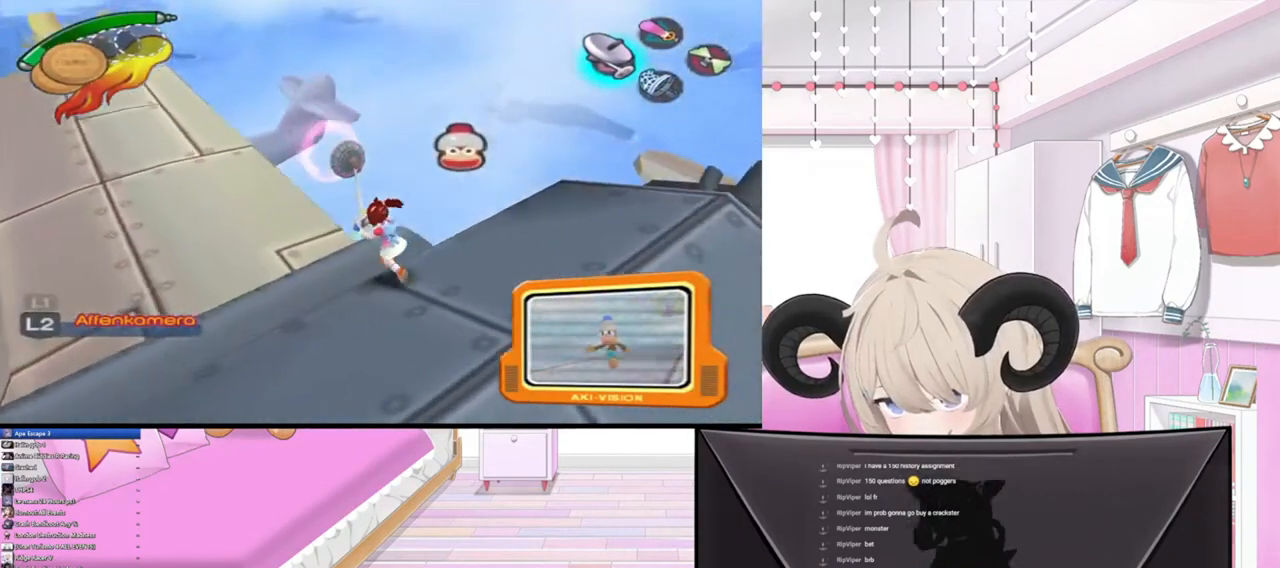
{"buttons": [], "left_stick": "up-left", "right_stick": "up", "events": []}
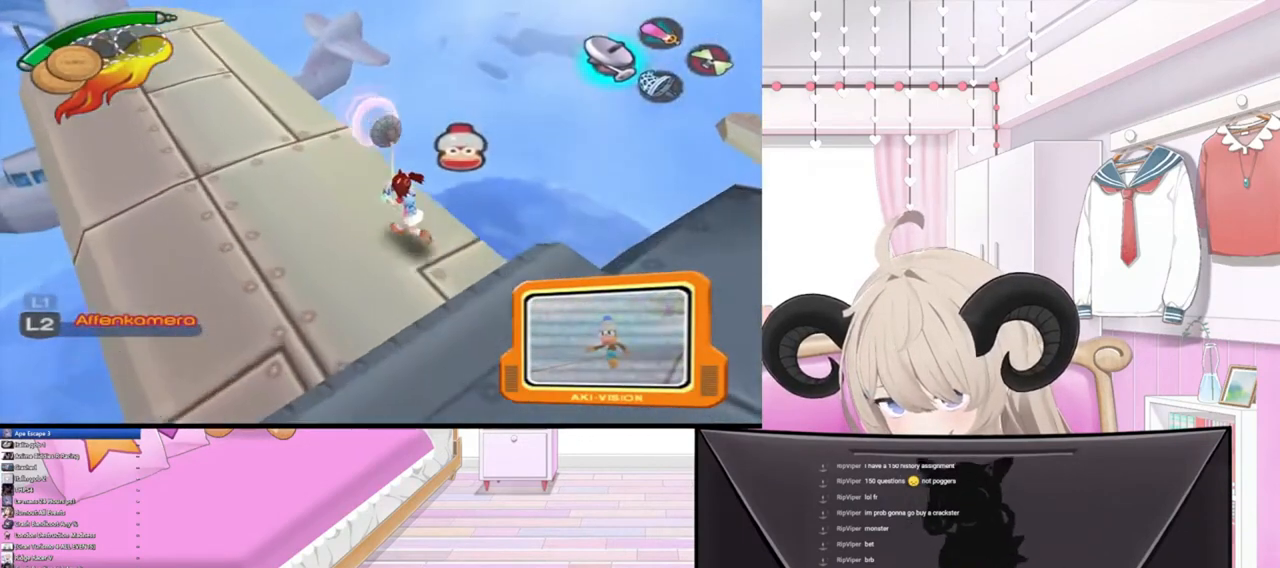
{"buttons": [], "left_stick": "up-left", "right_stick": "up", "events": []}
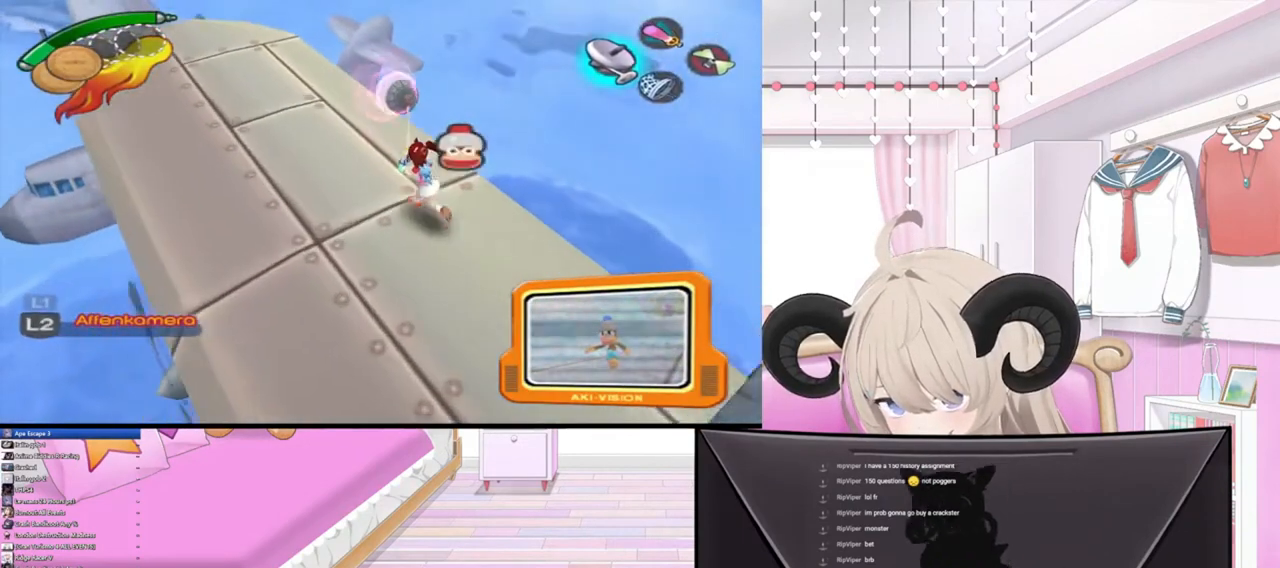
{"buttons": [], "left_stick": "up-left", "right_stick": "up", "events": []}
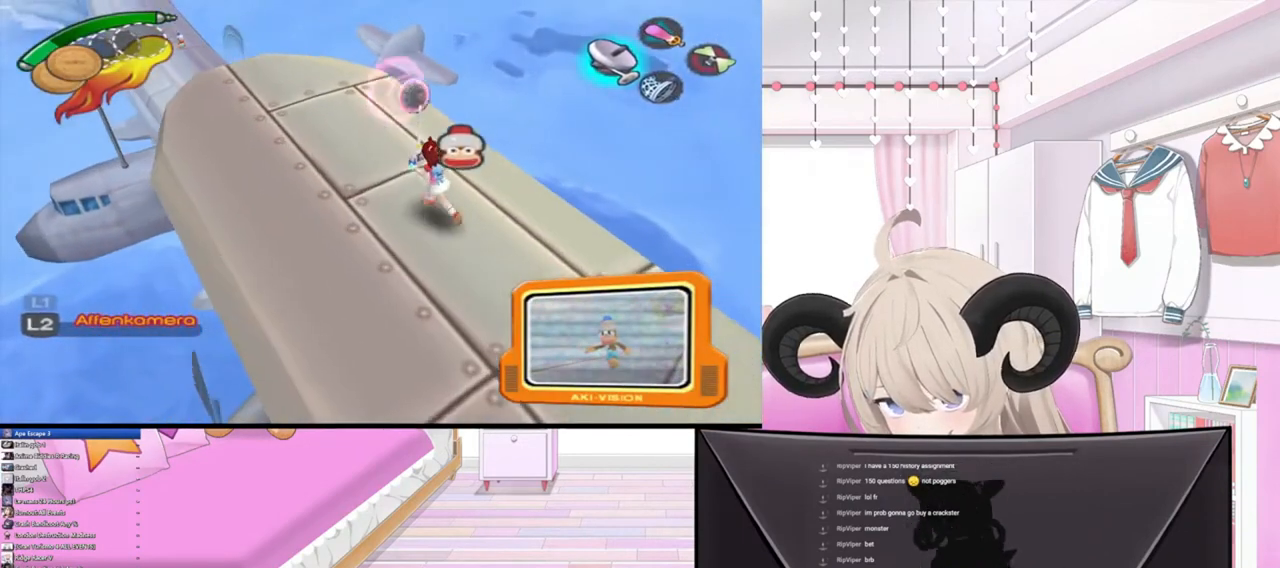
{"buttons": [], "left_stick": "up-left", "right_stick": "up", "events": []}
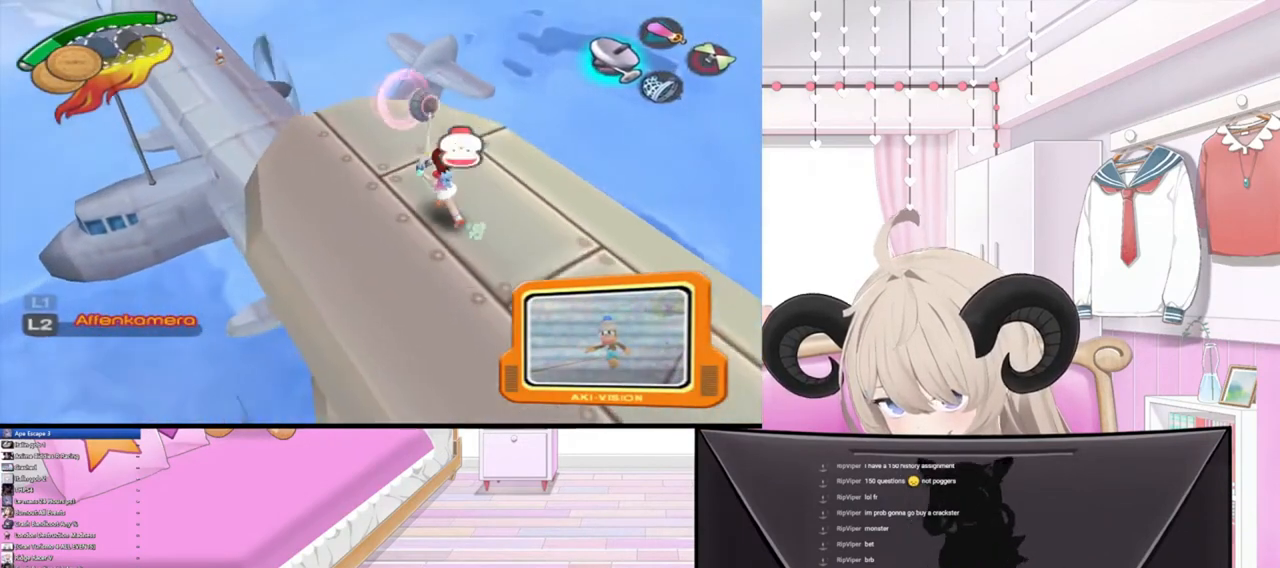
{"buttons": [], "left_stick": "up-left", "right_stick": "up", "events": [[133, "left_stick", "center"], [300, "left_stick", "up-left"]]}
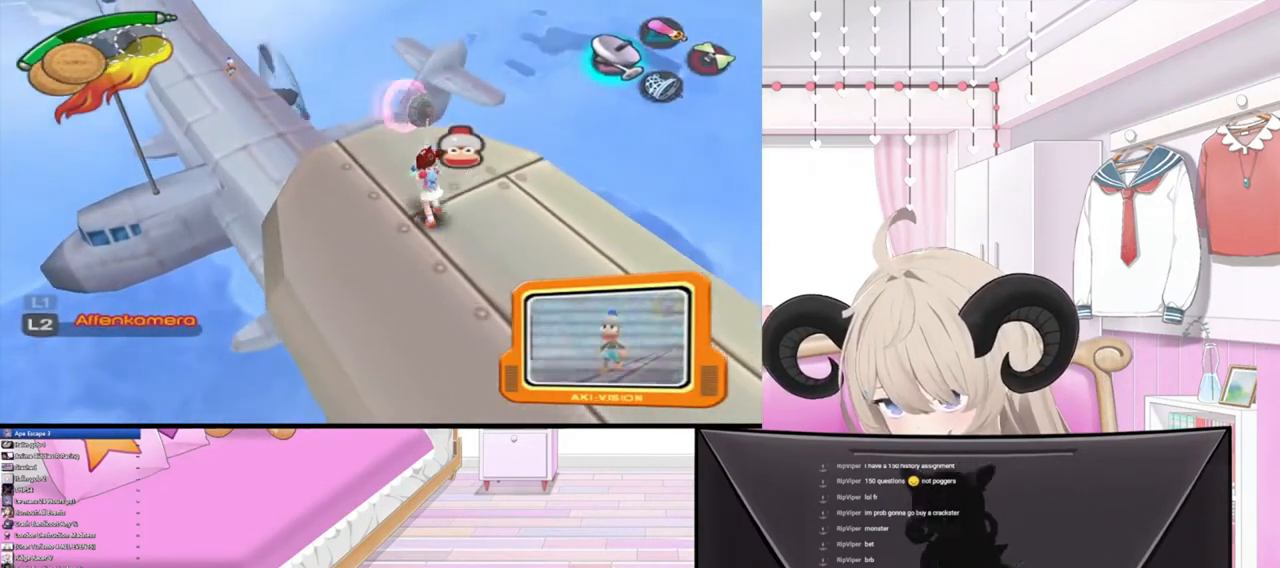
{"buttons": ["R2"], "left_stick": "up-left", "right_stick": "center", "events": [[33, "right_stick", "center"], [233, "CIRCLE", "down"], [333, "CIRCLE", "up"], [367, "R2", "down"]]}
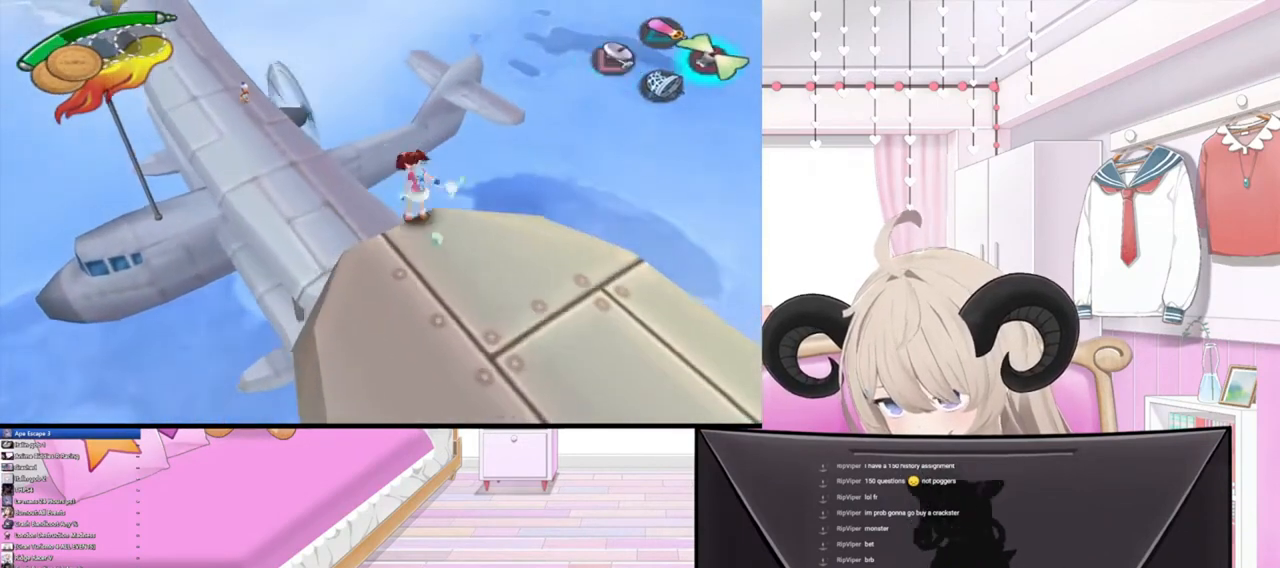
{"buttons": ["R2"], "left_stick": "up", "right_stick": "center", "events": [[67, "R2", "up"], [267, "R2", "down"], [367, "left_stick", "up"]]}
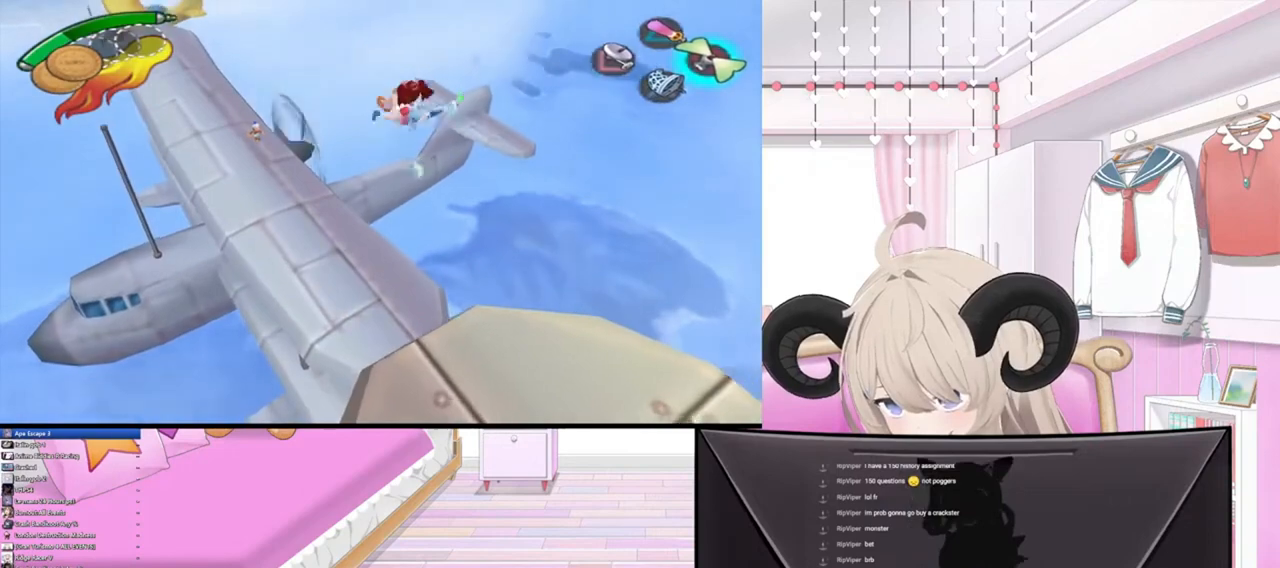
{"buttons": [], "left_stick": "up", "right_stick": "center", "events": [[33, "R2", "up"]]}
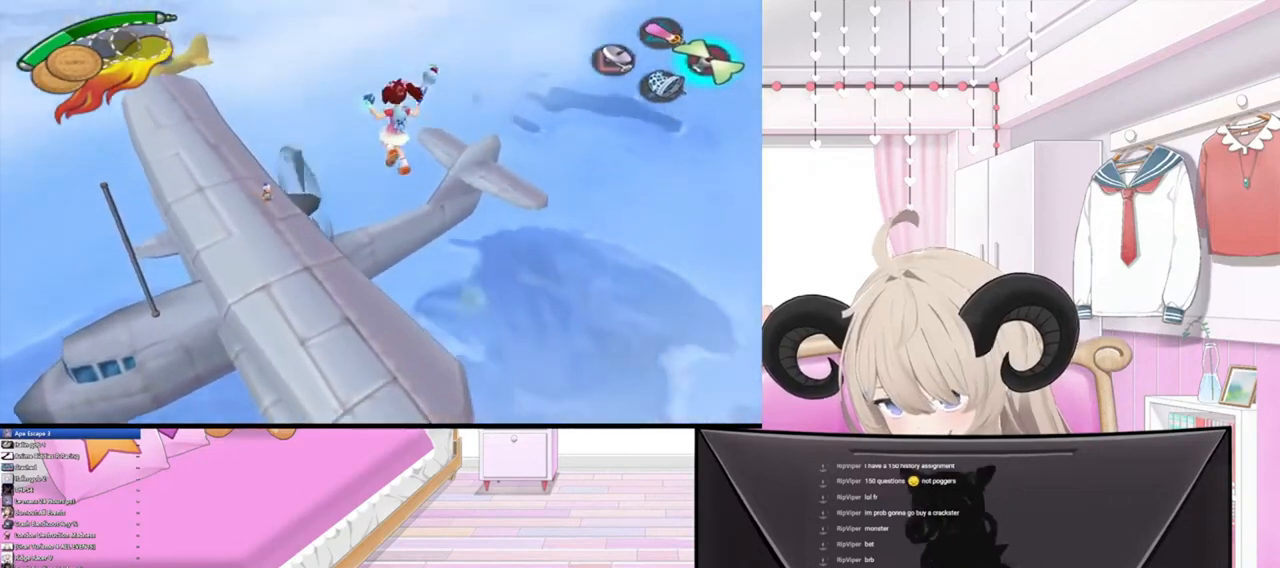
{"buttons": [], "left_stick": "up", "right_stick": "down-right", "events": [[467, "right_stick", "down-right"]]}
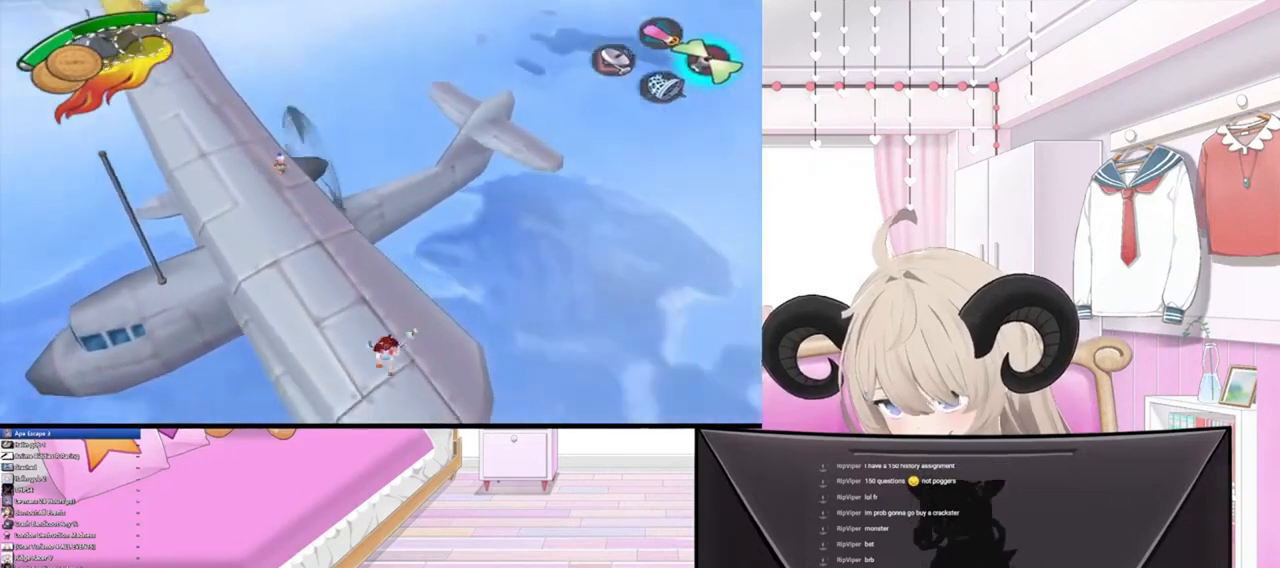
{"buttons": [], "left_stick": "up", "right_stick": "left", "events": [[100, "right_stick", "down-left"], [200, "right_stick", "down"], [333, "right_stick", "up-left"], [467, "right_stick", "left"]]}
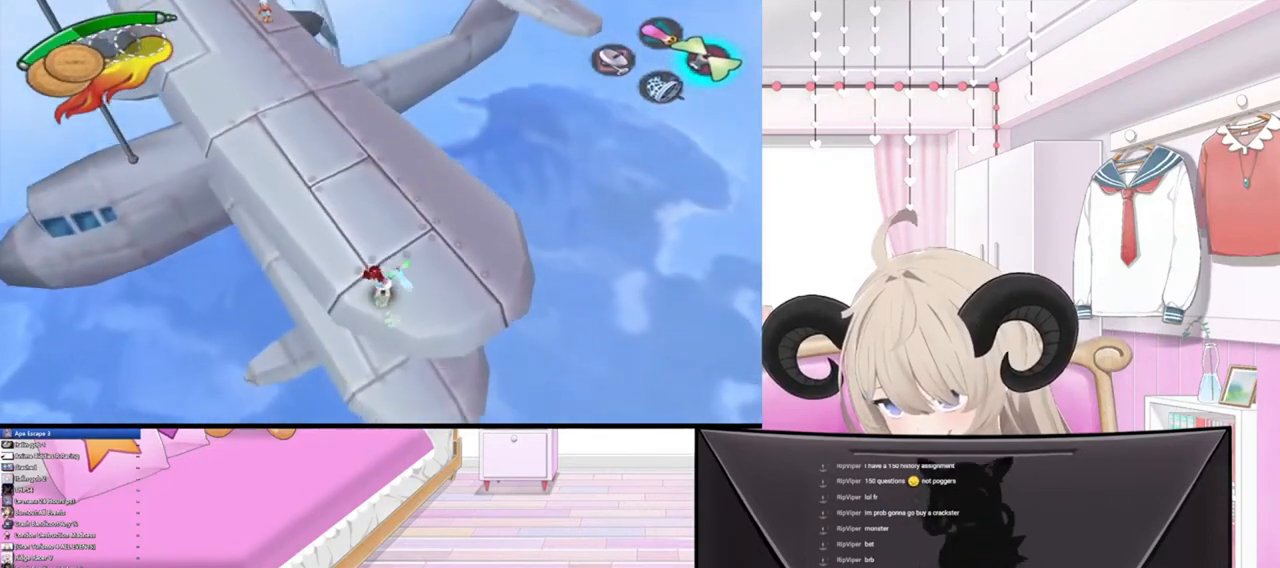
{"buttons": ["R3"], "left_stick": "up", "right_stick": "center", "events": [[100, "right_stick", "center"], [400, "R3", "down"]]}
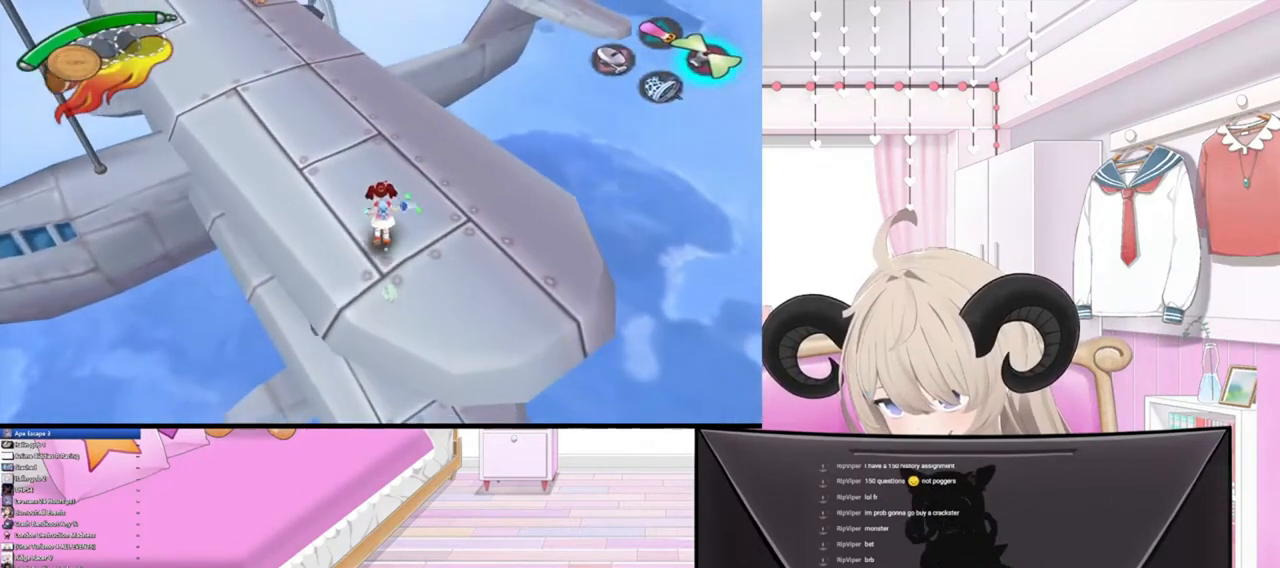
{"buttons": [], "left_stick": "up", "right_stick": "center", "events": [[33, "R3", "up"]]}
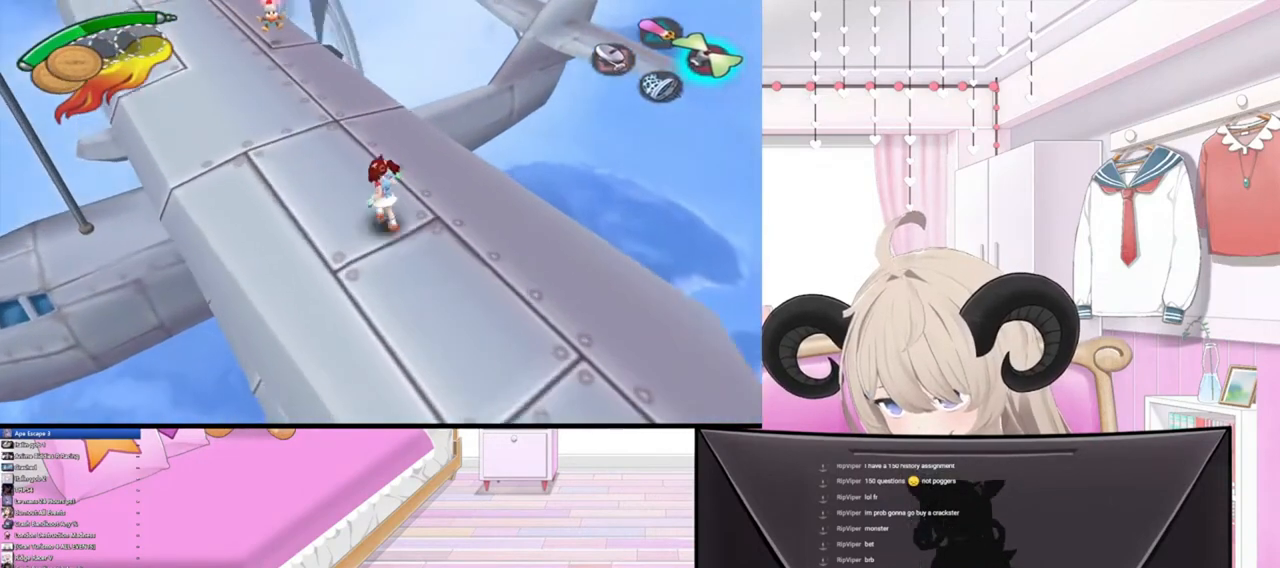
{"buttons": [], "left_stick": "up", "right_stick": "center", "events": [[133, "TRIANGLE", "down"], [300, "TRIANGLE", "up"]]}
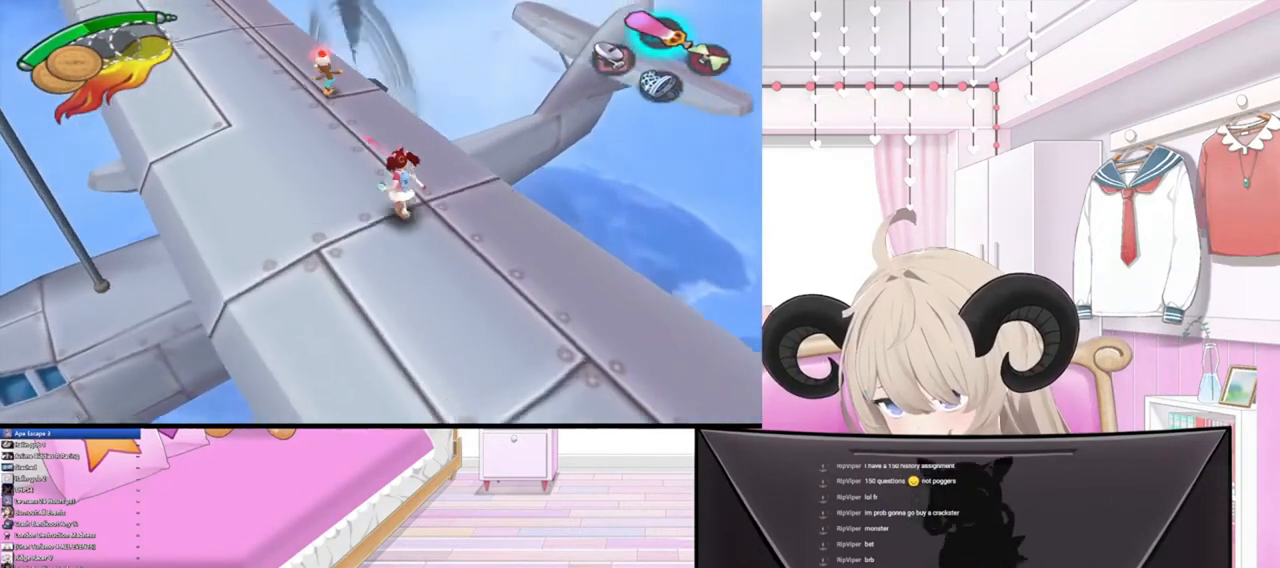
{"buttons": [], "left_stick": "up", "right_stick": "center", "events": []}
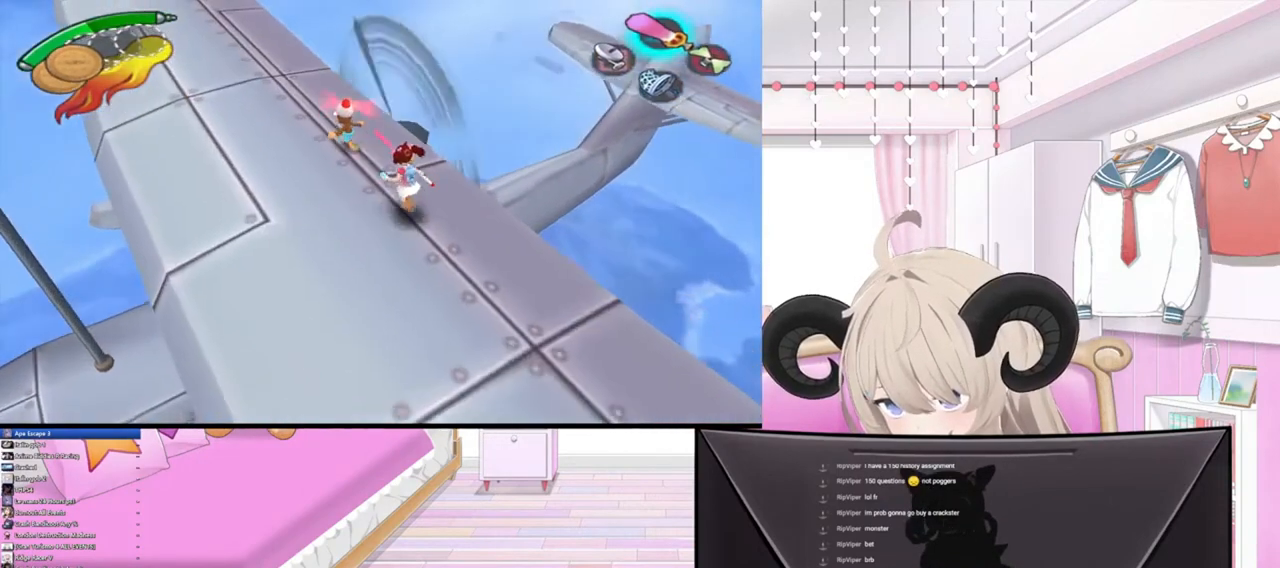
{"buttons": [], "left_stick": "up-left", "right_stick": "up-left", "events": [[167, "CROSS", "down"], [267, "CROSS", "up"], [467, "left_stick", "up-left"], [467, "right_stick", "up-left"]]}